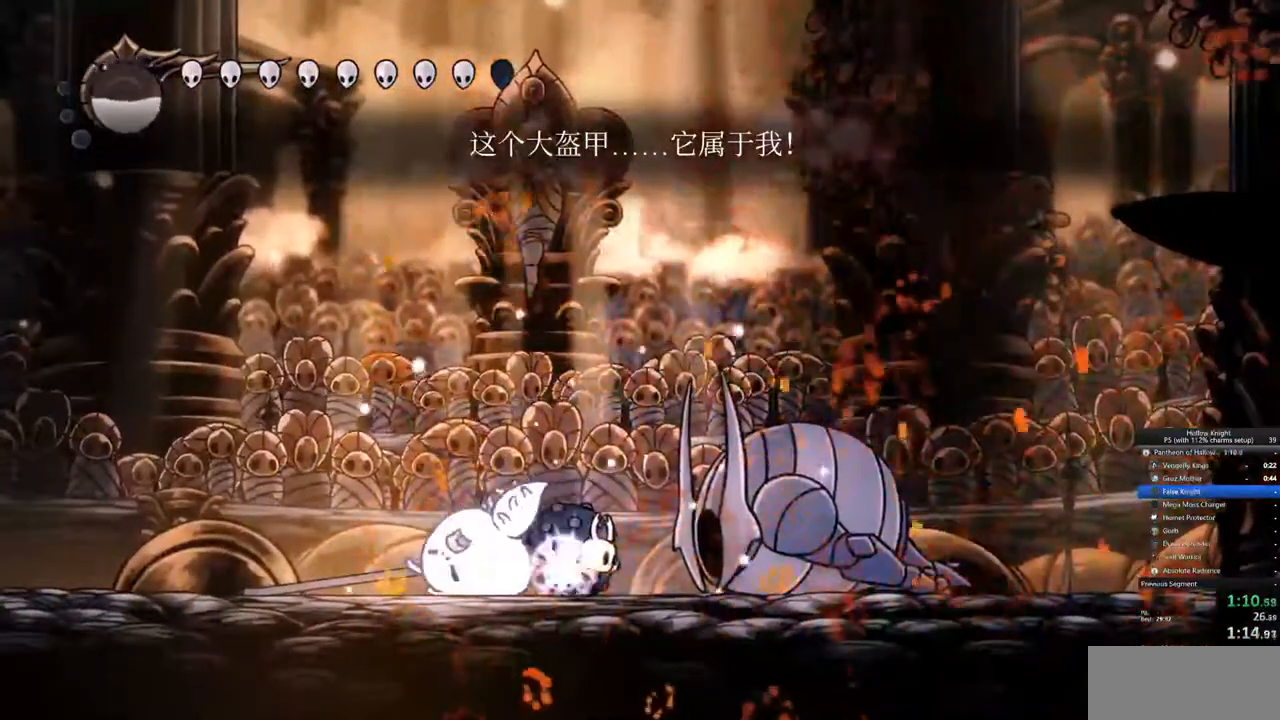
Gameplay with keyboard; each line is a JSON object with the keys held at the frame after it. "events" lists presses ("down") and releases ("up") of "cdash", "dash", "dnail", "down", "heal", "inv", "jump", "left", "nail", "right", "spell" and "up" between this image and that frame as [ms after this image, input, new state], when the widget could be followed in between. No other keys are recorded. Mouse input is not recorded. Key names are as the overlay labels them; some are game actions (e.g. jump) rather than physical keys.
{"keys": ["dnail"], "events": []}
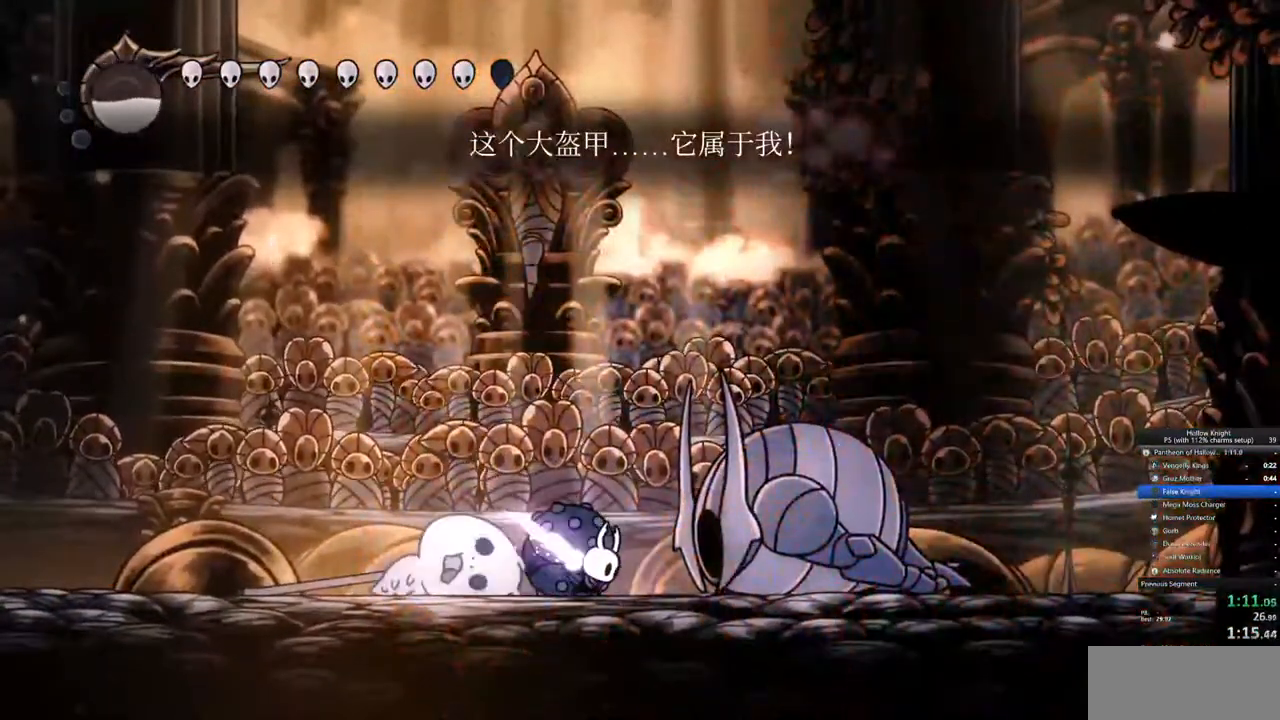
{"keys": [], "events": [[350, "dnail", "up"]]}
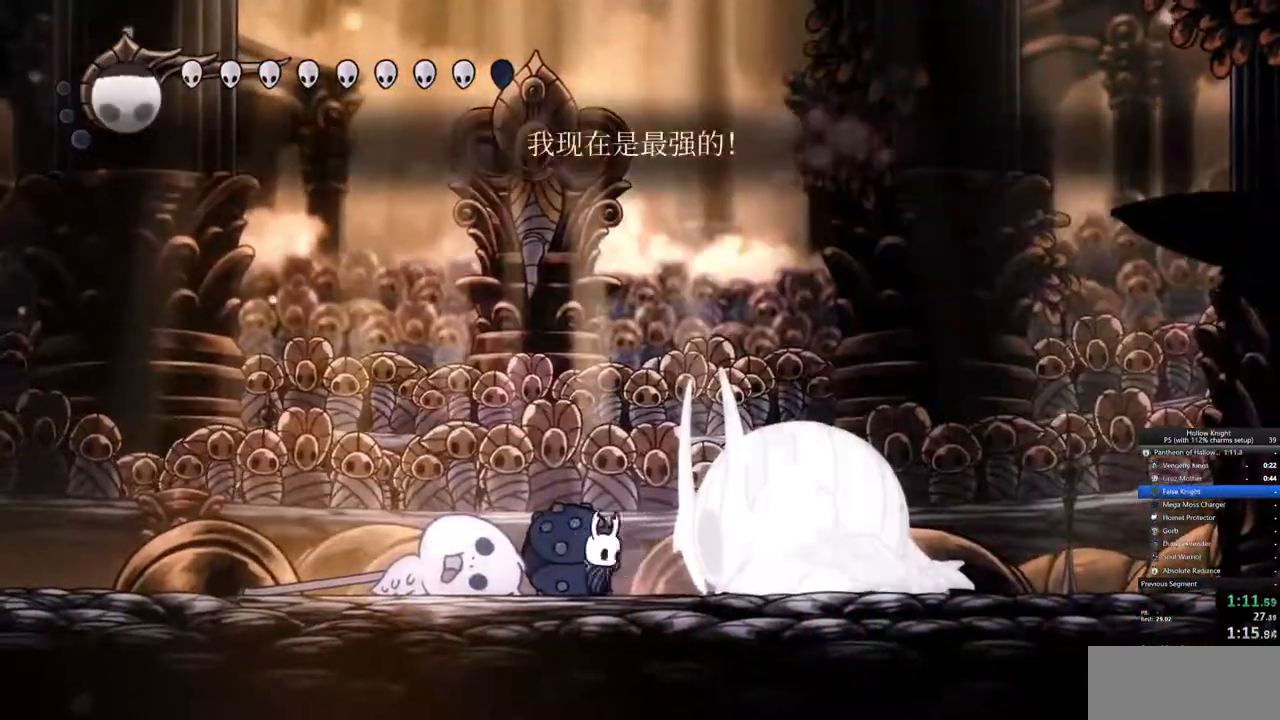
{"keys": ["dnail"], "events": [[333, "dnail", "down"]]}
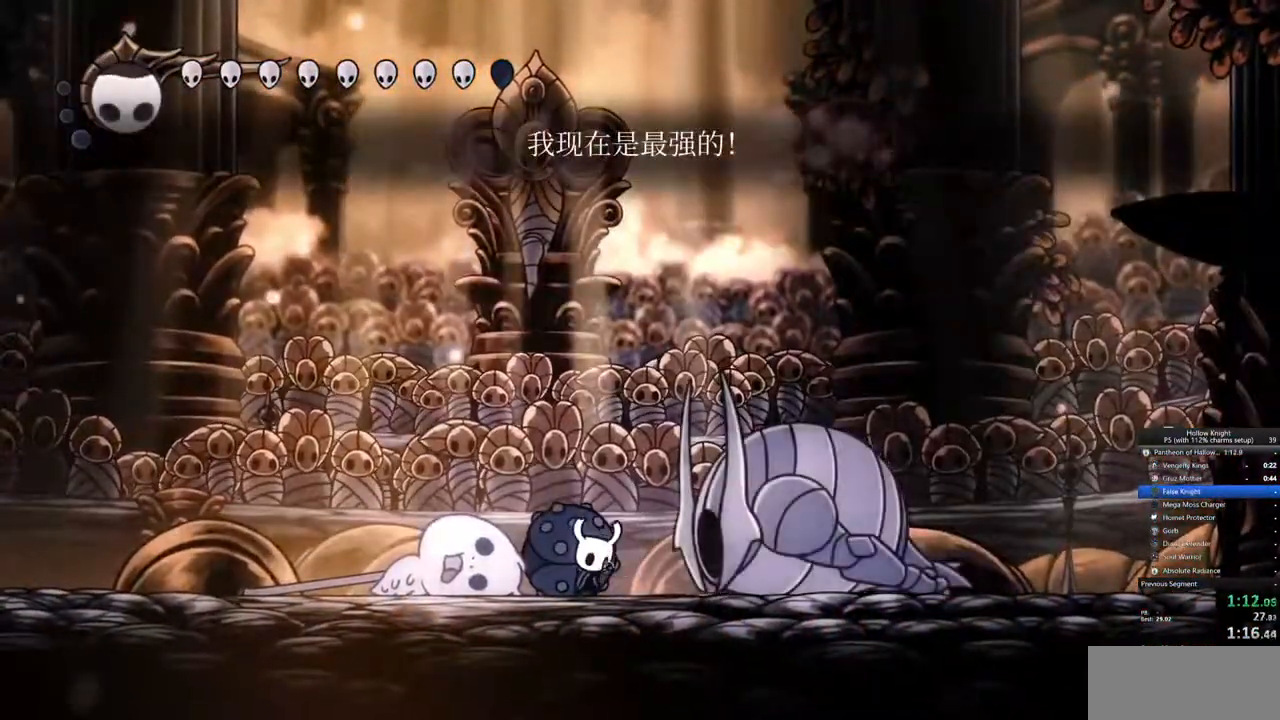
{"keys": ["dnail"], "events": []}
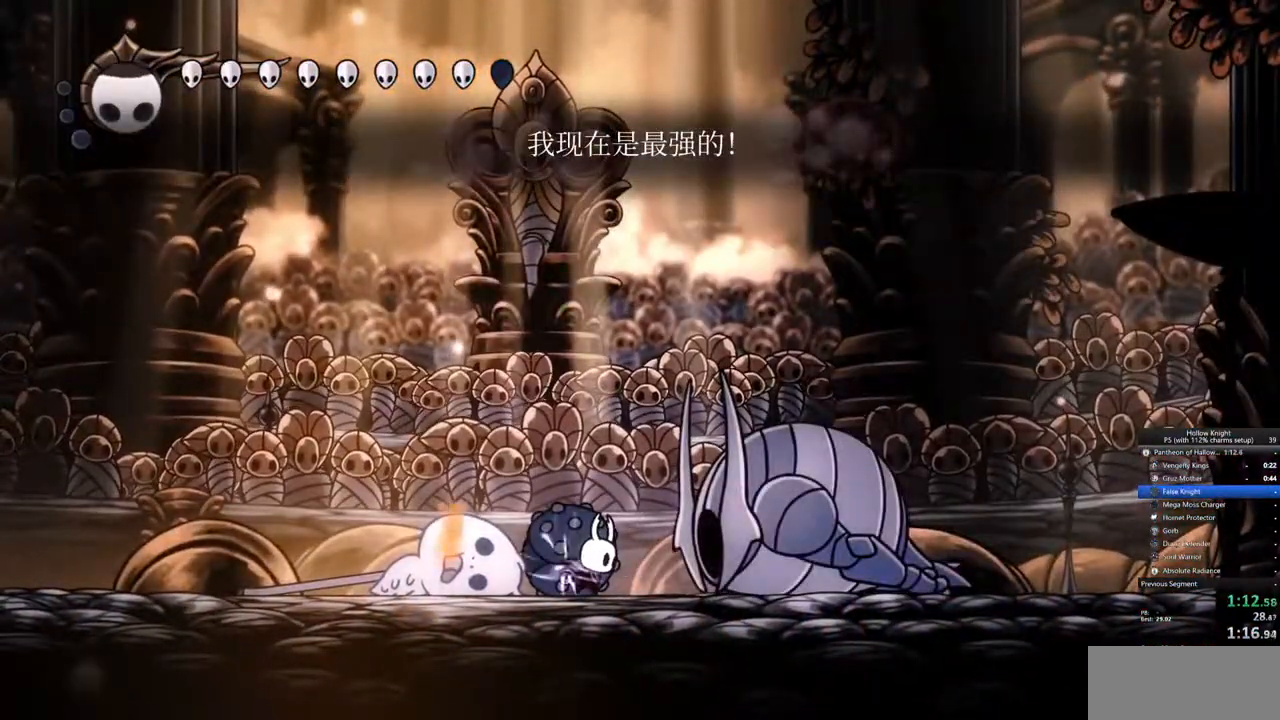
{"keys": ["dnail"], "events": []}
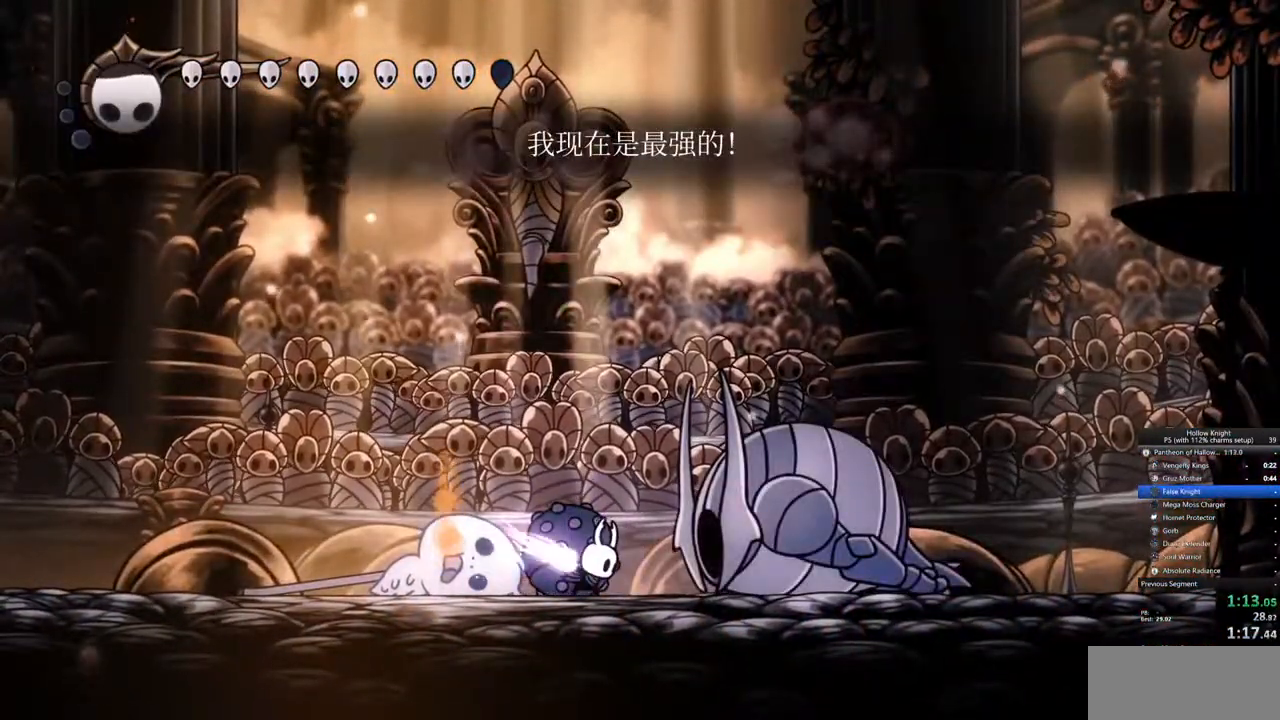
{"keys": [], "events": [[417, "dnail", "up"]]}
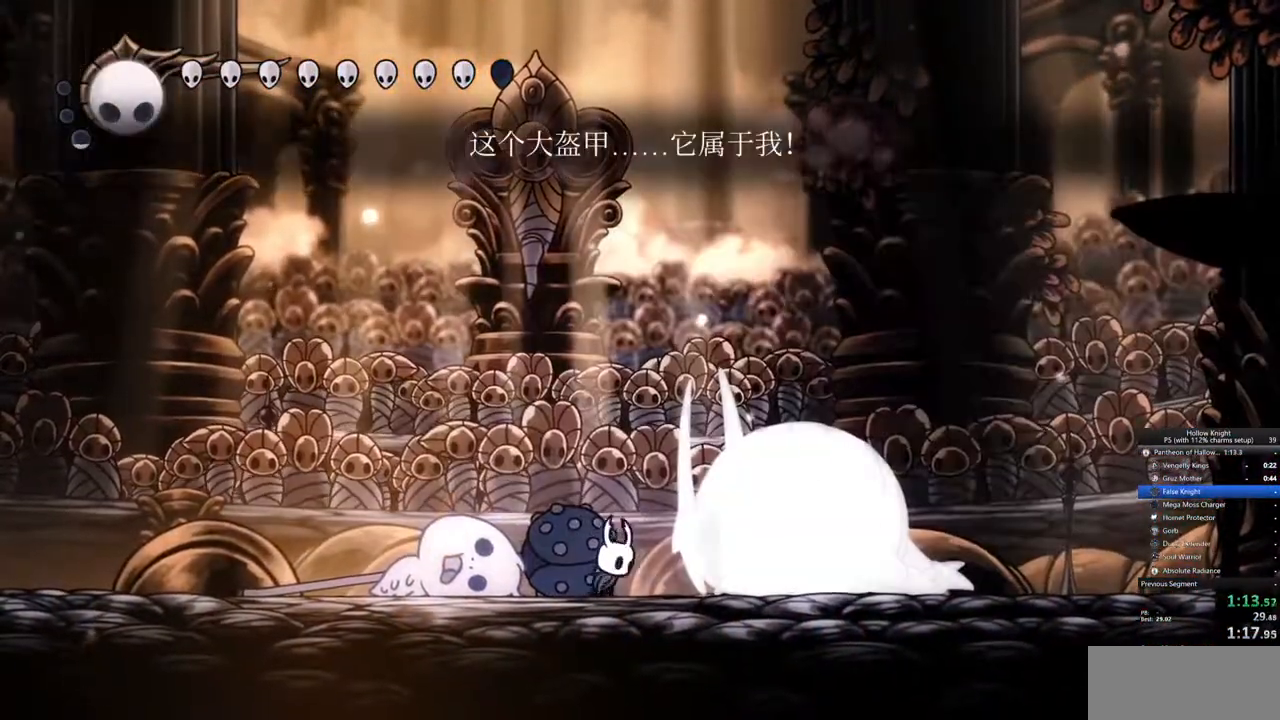
{"keys": [], "events": []}
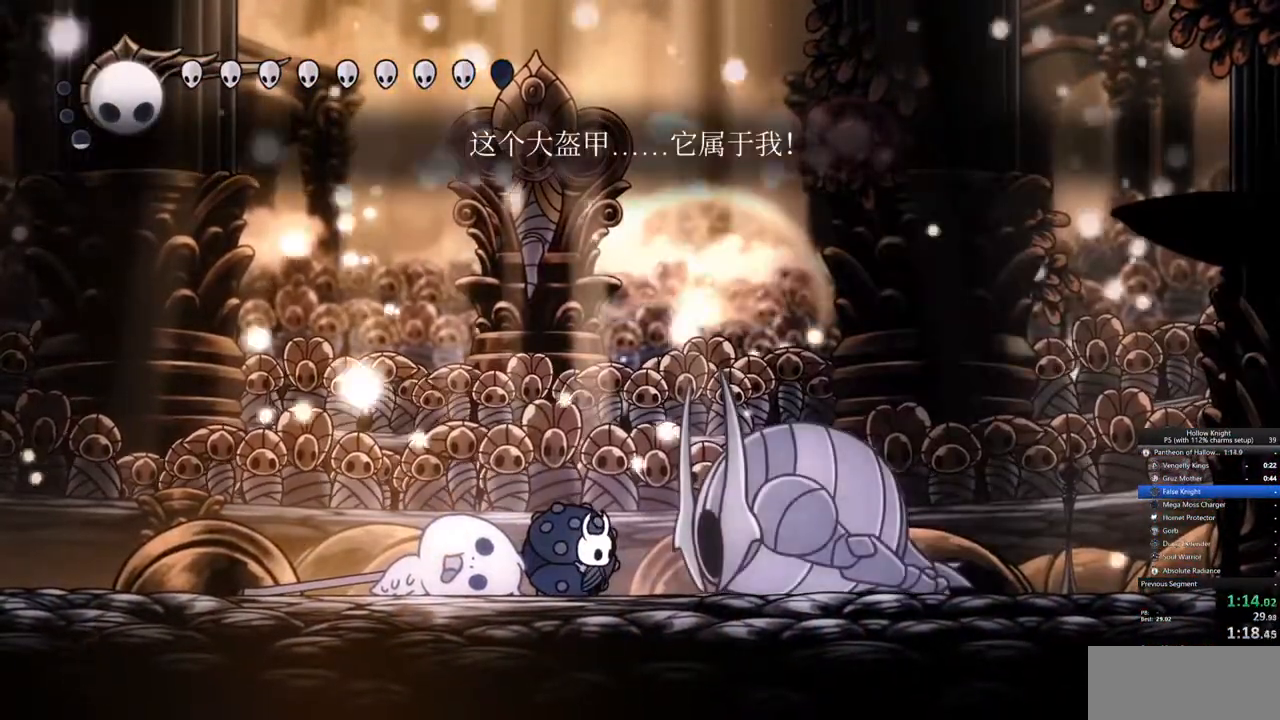
{"keys": [], "events": []}
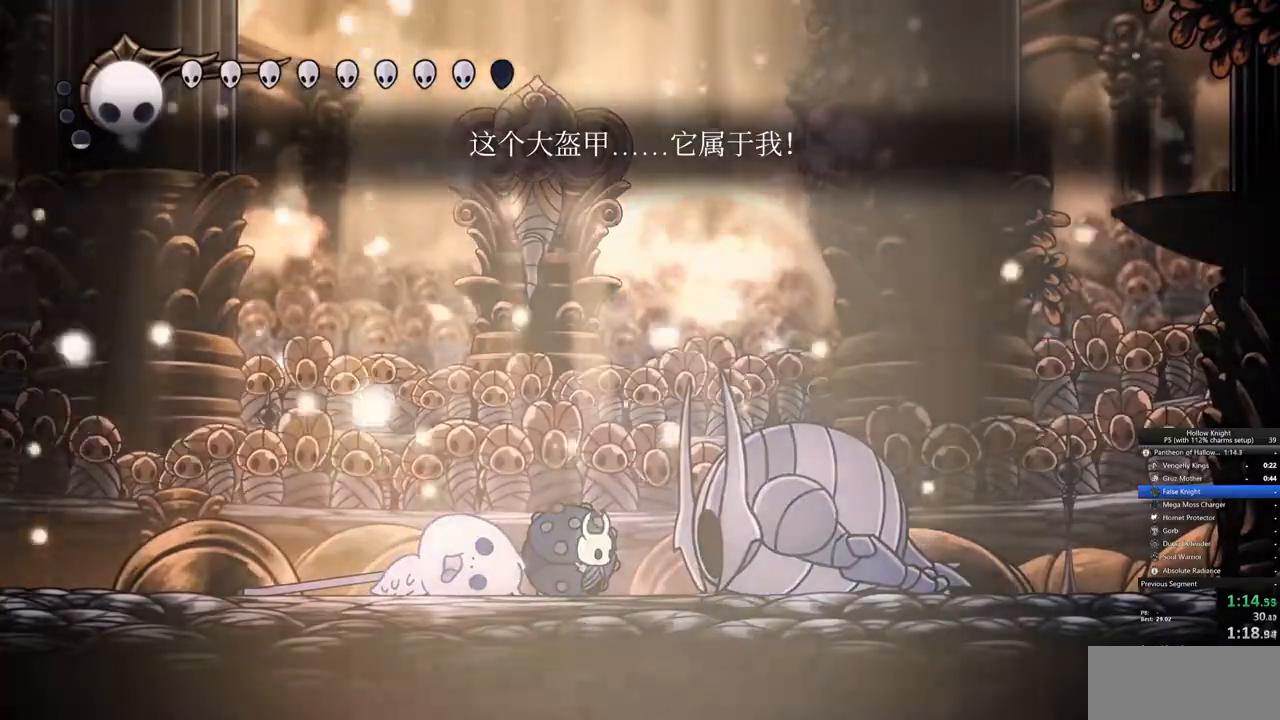
{"keys": [], "events": []}
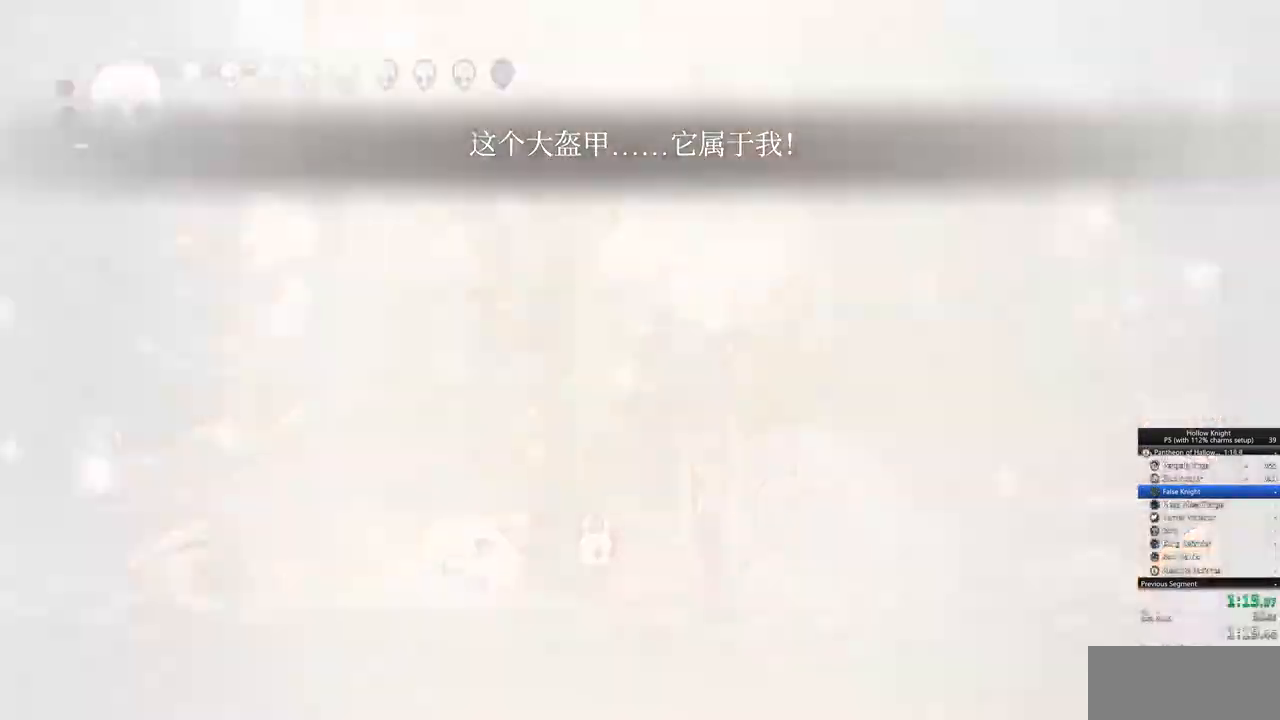
{"keys": []}